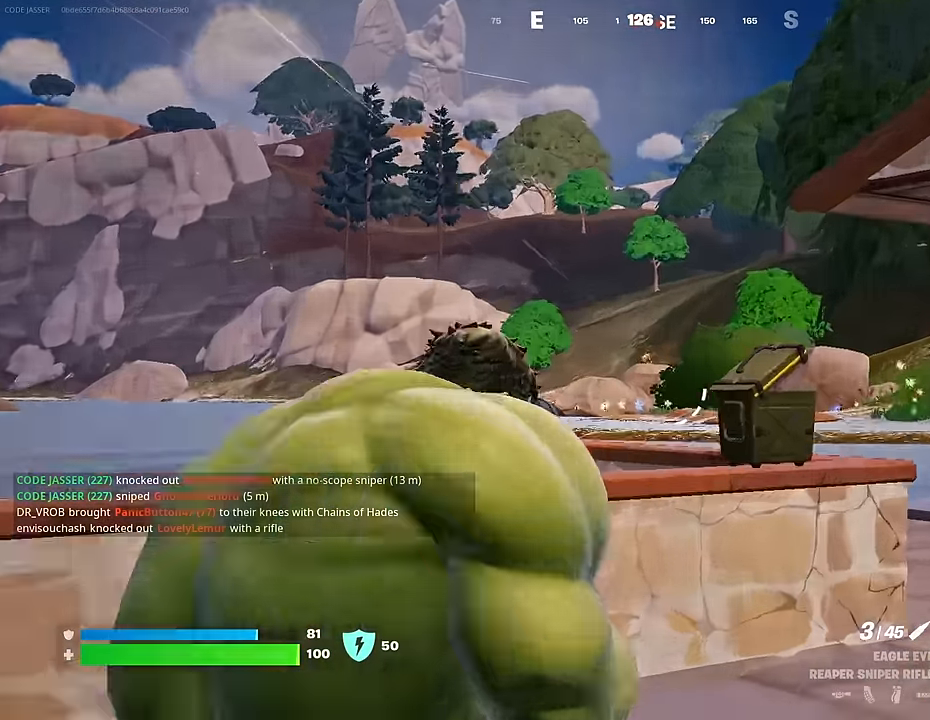
Gameplay with a controller (PlayStation layout); each line is a JSON object with the inputs held at the frame after it. "events" lists button and stick changes between this image and that frame as [ms after this image, input, new state], when the widget could be followed in between.
{"buttons": [], "left_stick": "center", "right_stick": "down-left", "events": [[33, "left_stick", "up"], [116, "right_stick", "up-right"], [233, "right_stick", "center"], [466, "right_stick", "down-left"], [483, "left_stick", "center"], [500, "L2", "up"]]}
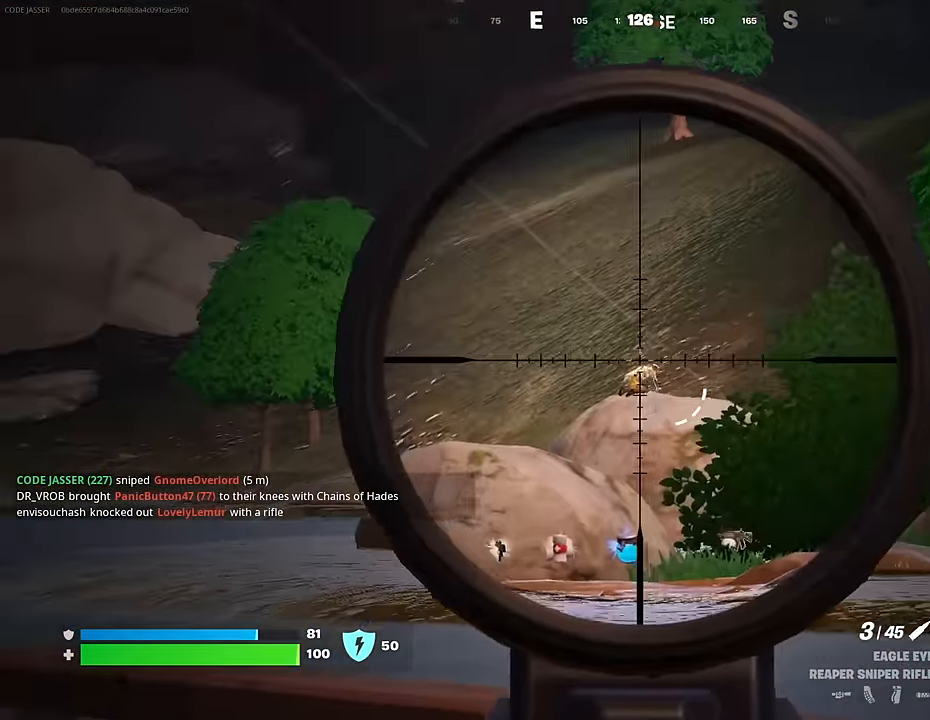
{"buttons": ["L2"], "left_stick": "down-right", "right_stick": "down", "events": [[33, "left_stick", "left"], [33, "right_stick", "up-left"], [216, "left_stick", "down-left"], [233, "right_stick", "center"], [300, "L2", "down"], [400, "right_stick", "down"], [416, "left_stick", "down-right"]]}
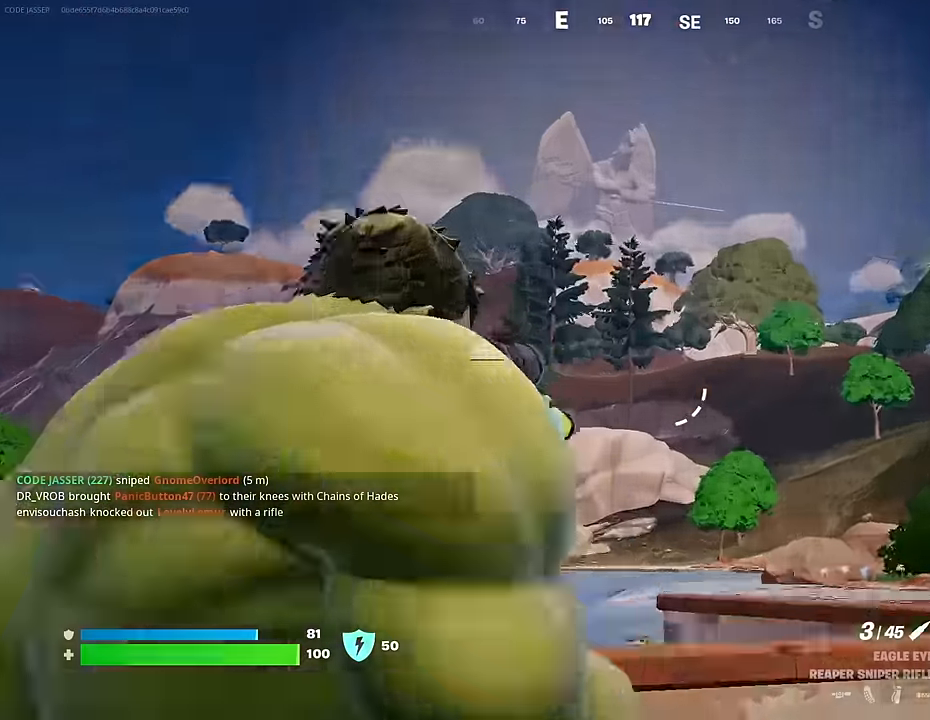
{"buttons": ["L2"], "left_stick": "up-right", "right_stick": "center", "events": [[16, "right_stick", "down-left"], [133, "left_stick", "right"], [316, "left_stick", "up-right"], [383, "right_stick", "down"], [483, "right_stick", "center"]]}
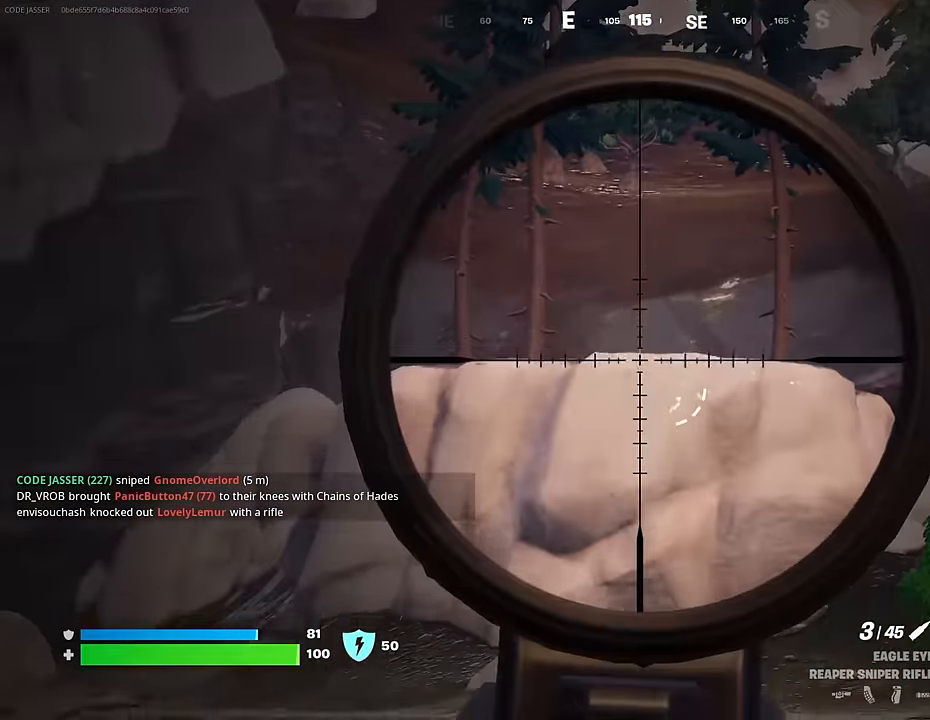
{"buttons": ["L2"], "left_stick": "up-right", "right_stick": "down-left", "events": [[83, "right_stick", "up-right"], [300, "right_stick", "center"], [383, "right_stick", "down-left"]]}
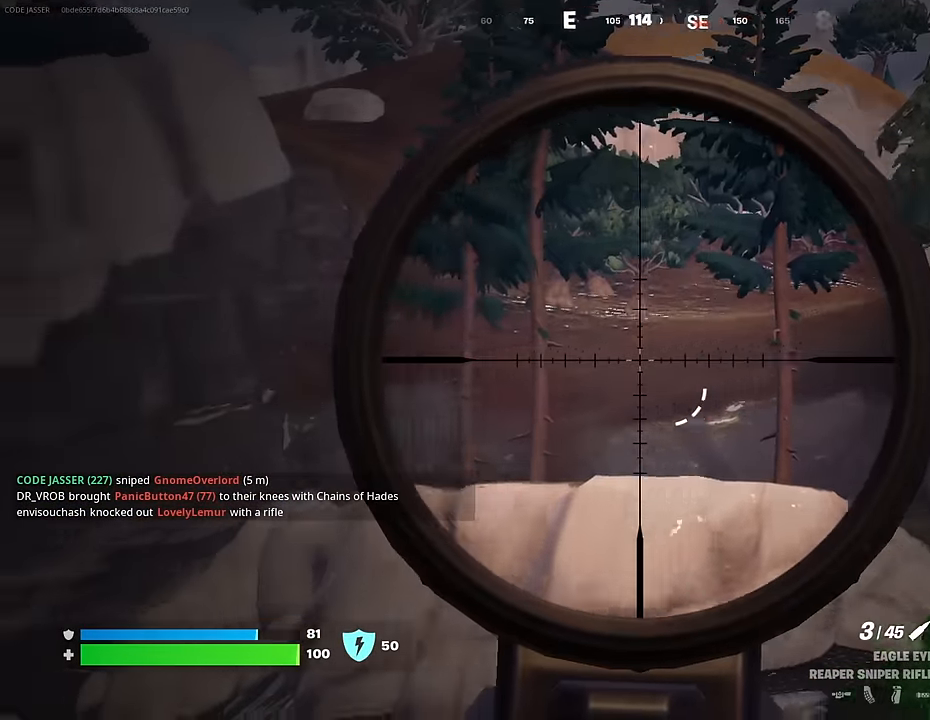
{"buttons": ["L2"], "left_stick": "up-right", "right_stick": "down-left", "events": []}
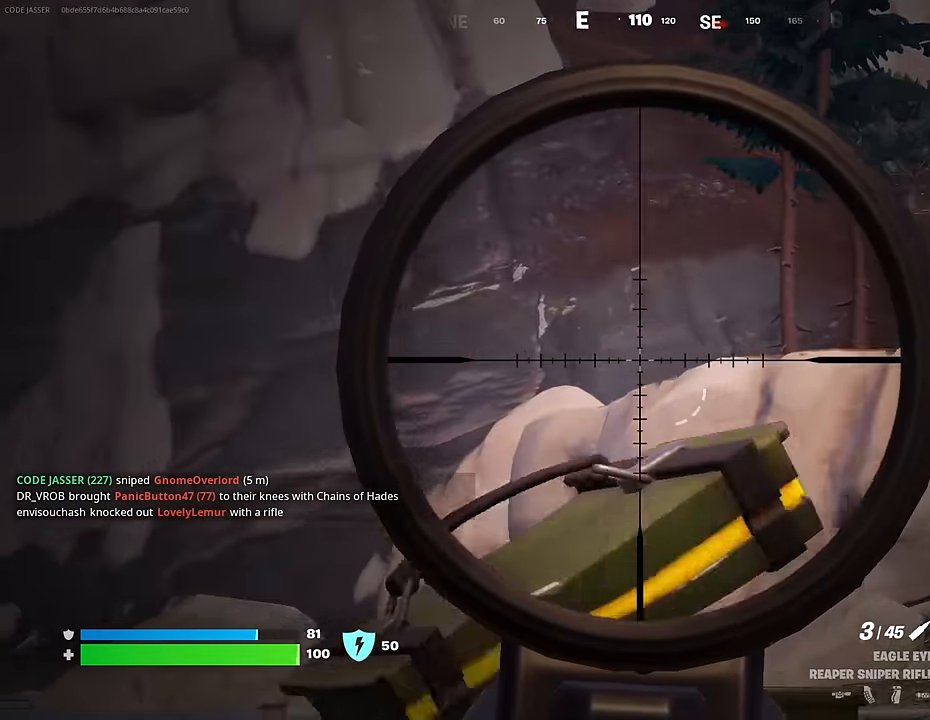
{"buttons": [], "left_stick": "left", "right_stick": "center", "events": [[66, "right_stick", "center"], [216, "L2", "up"], [233, "CROSS", "down"], [233, "left_stick", "left"], [266, "CROSS", "up"], [333, "right_stick", "down"], [483, "right_stick", "center"]]}
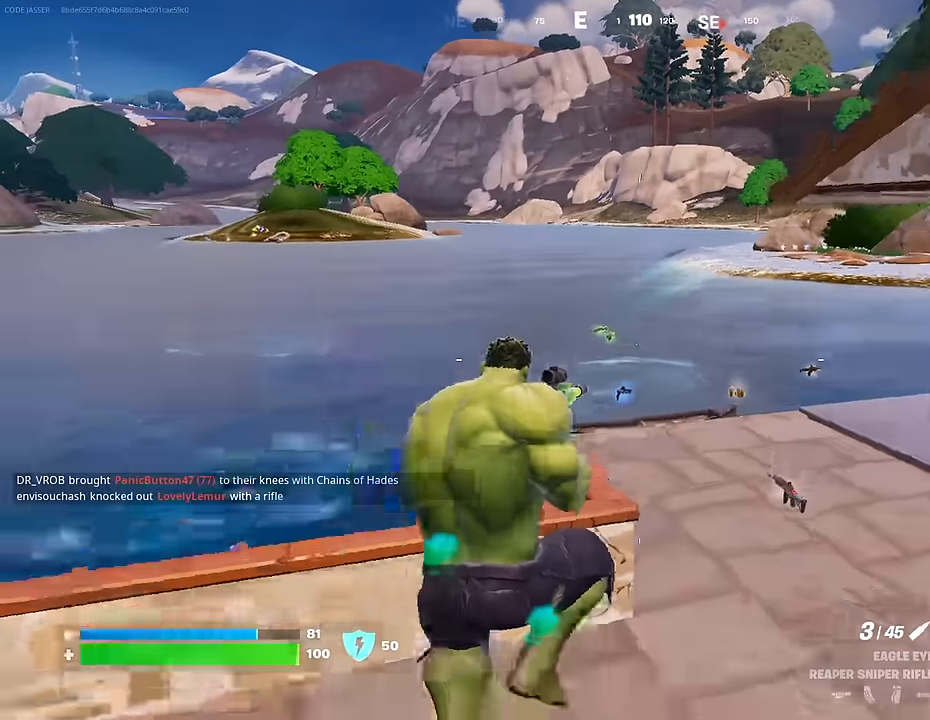
{"buttons": [], "left_stick": "left", "right_stick": "center", "events": [[383, "right_stick", "right"], [466, "right_stick", "center"]]}
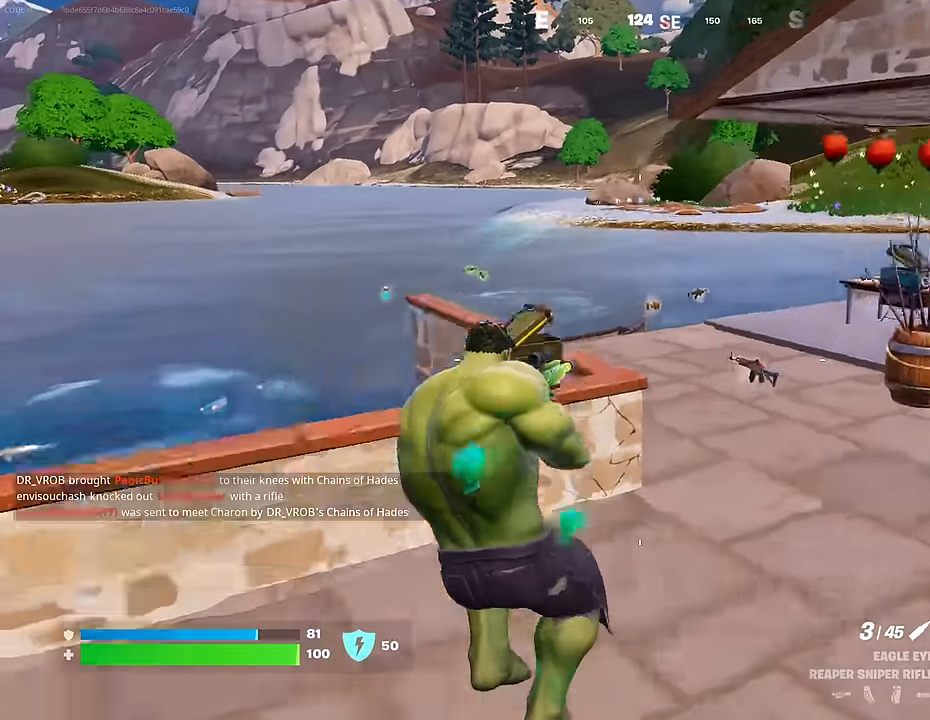
{"buttons": [], "left_stick": "down-left", "right_stick": "center", "events": [[133, "left_stick", "up"], [183, "CROSS", "down"], [250, "CROSS", "up"], [266, "left_stick", "right"], [266, "right_stick", "left"], [434, "left_stick", "down-left"], [500, "right_stick", "center"]]}
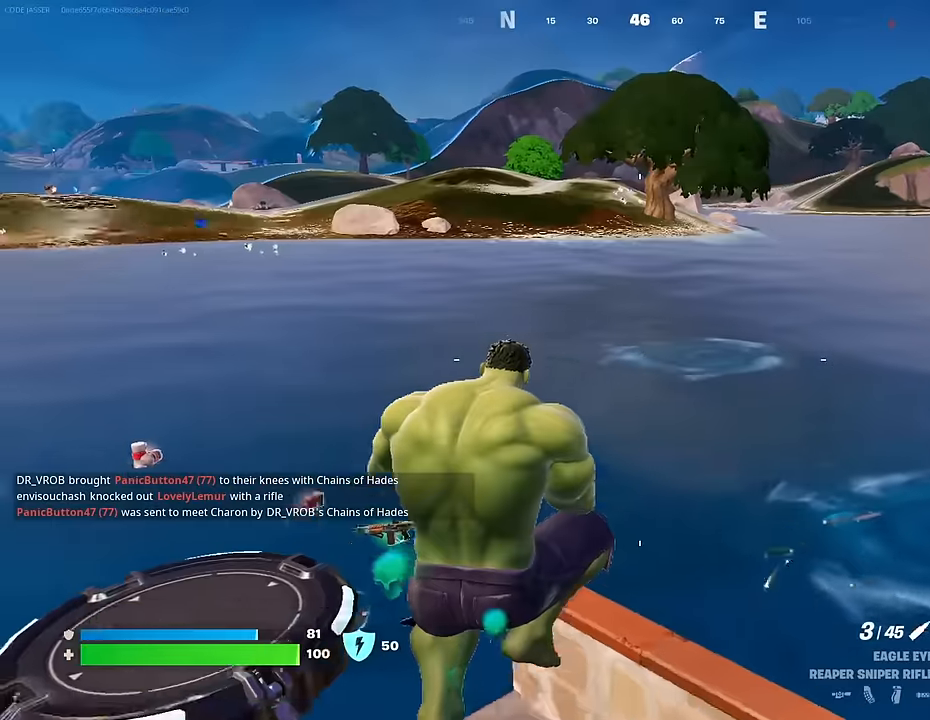
{"buttons": [], "left_stick": "up-left", "right_stick": "center", "events": [[17, "left_stick", "left"], [500, "left_stick", "up-left"]]}
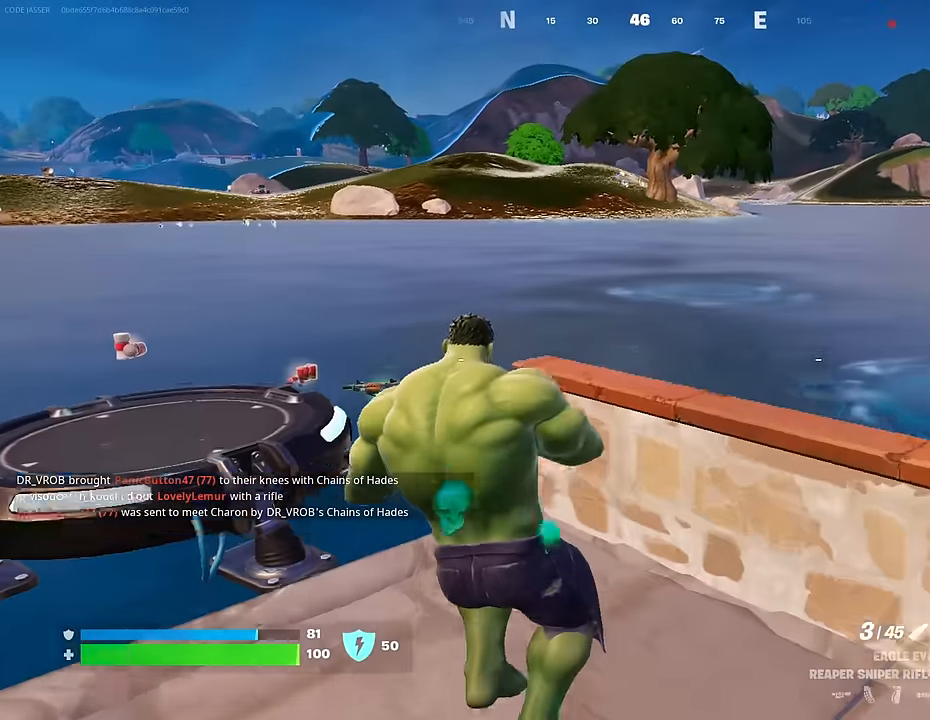
{"buttons": [], "left_stick": "up", "right_stick": "center", "events": [[84, "L3", "down"], [100, "right_stick", "left"], [167, "L3", "up"], [217, "right_stick", "center"], [300, "left_stick", "up"]]}
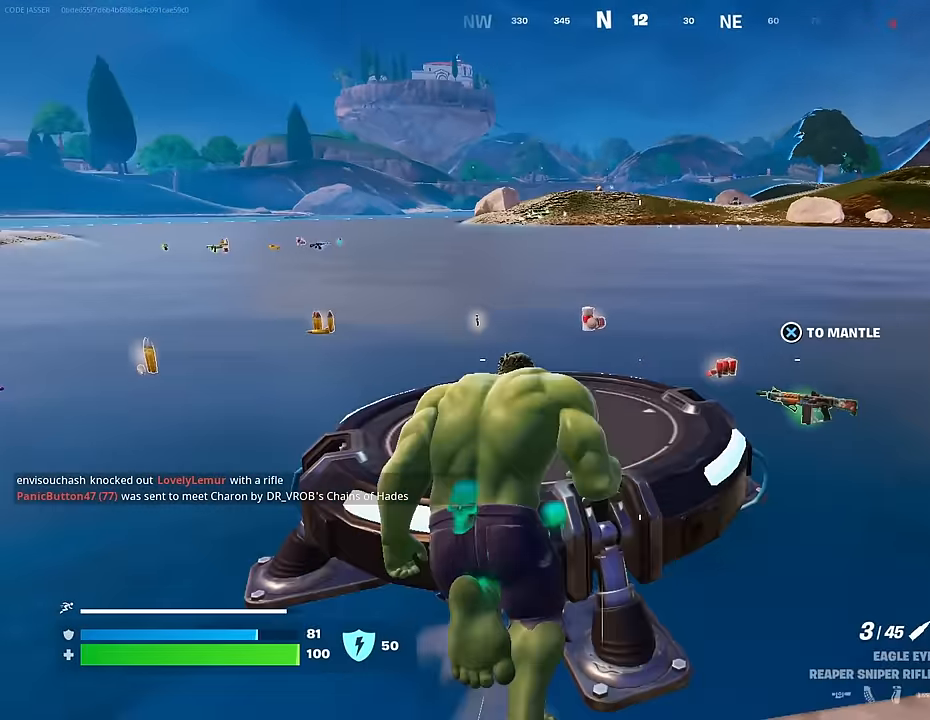
{"buttons": [], "left_stick": "center", "right_stick": "center", "events": [[100, "right_stick", "right"], [267, "right_stick", "center"], [334, "left_stick", "left"], [384, "left_stick", "center"]]}
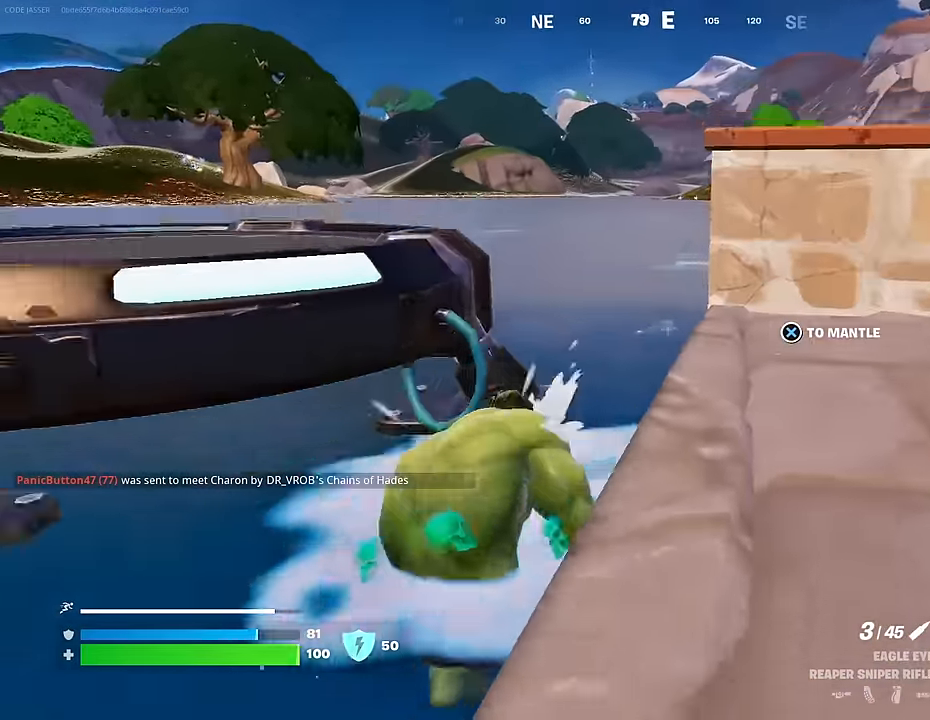
{"buttons": [], "left_stick": "up-left", "right_stick": "center", "events": [[184, "CROSS", "down"], [284, "CROSS", "up"], [434, "left_stick", "up-left"]]}
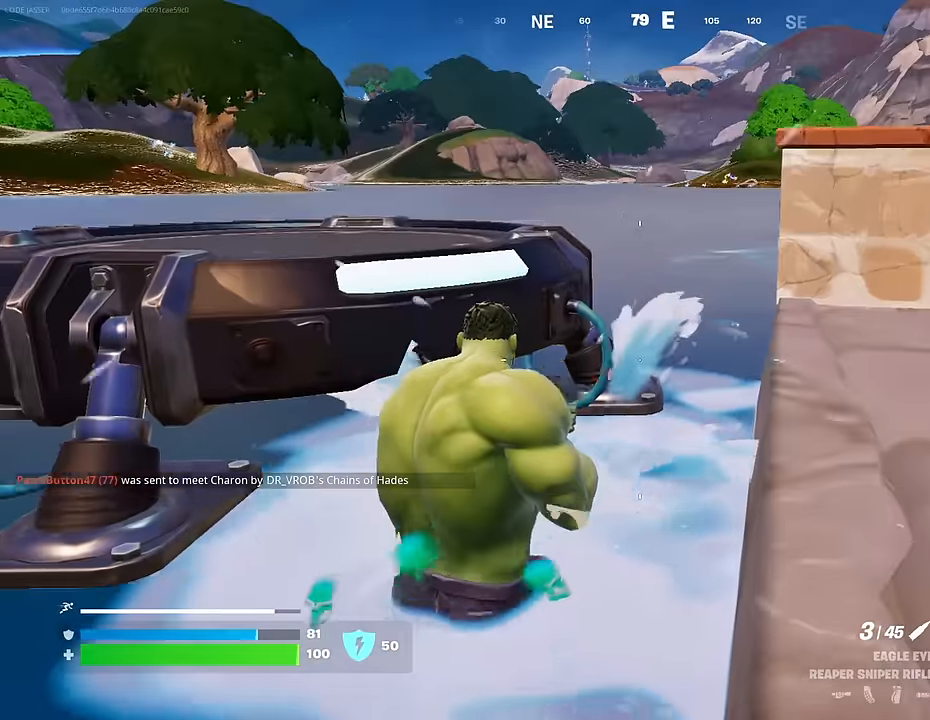
{"buttons": [], "left_stick": "up-right", "right_stick": "center", "events": [[200, "left_stick", "down"], [217, "right_stick", "right"], [367, "left_stick", "right"], [367, "right_stick", "center"], [417, "left_stick", "up-right"]]}
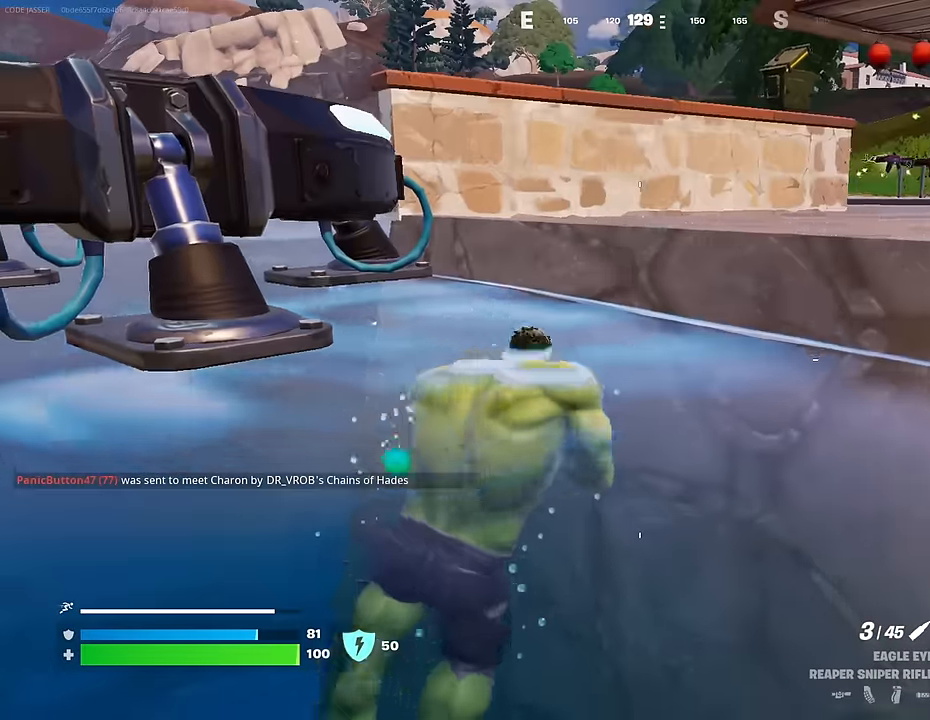
{"buttons": [], "left_stick": "up-right", "right_stick": "center", "events": [[167, "CROSS", "down"], [200, "left_stick", "up"], [250, "CROSS", "up"], [417, "left_stick", "up-right"]]}
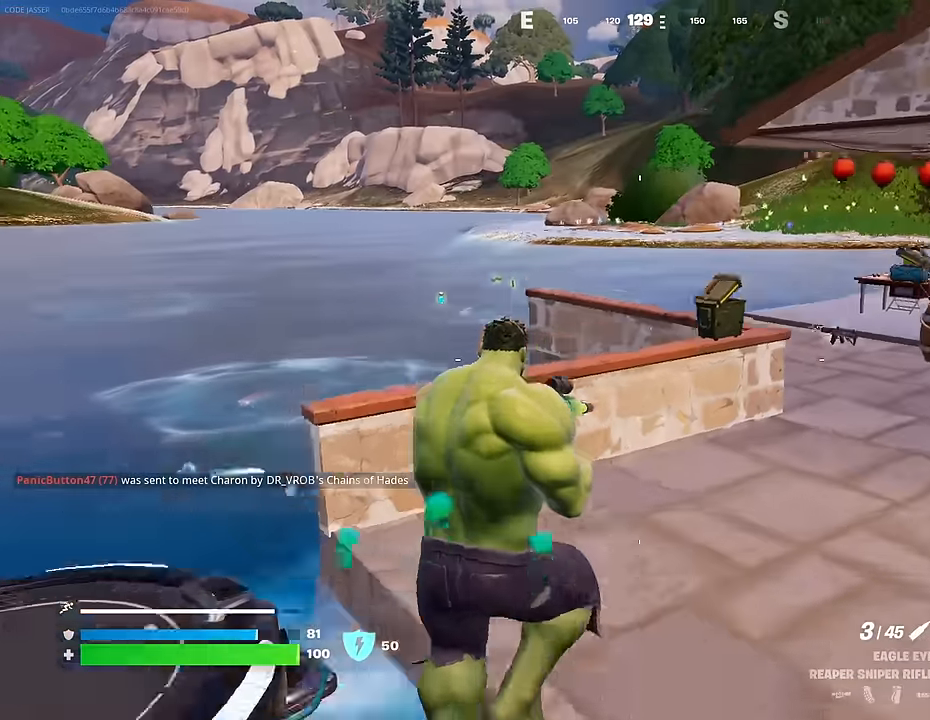
{"buttons": [], "left_stick": "up-right", "right_stick": "center", "events": []}
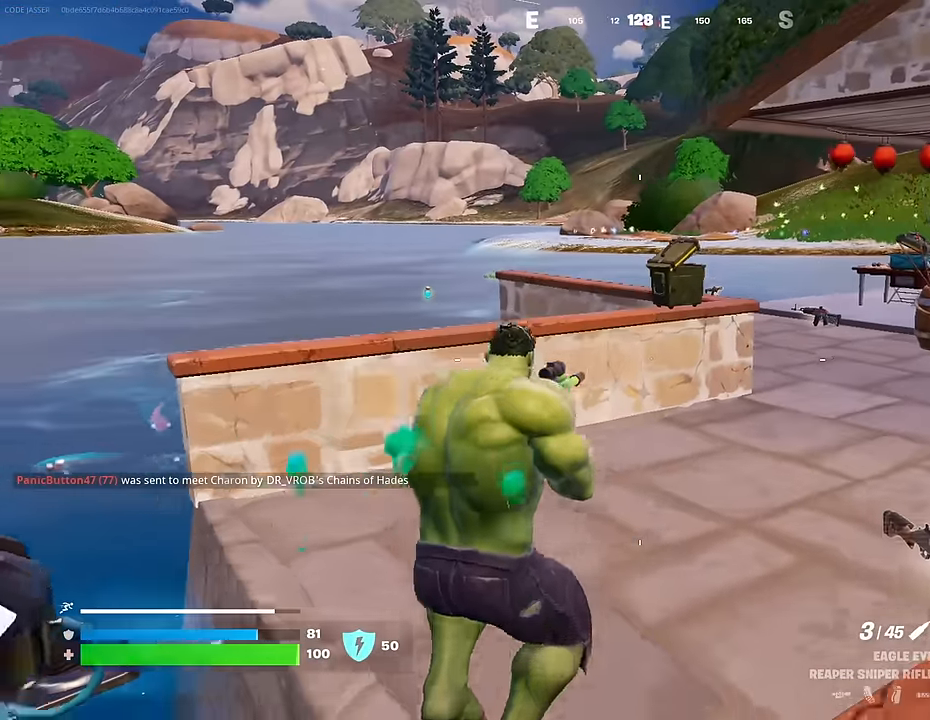
{"buttons": [], "left_stick": "left", "right_stick": "center", "events": [[434, "left_stick", "up-left"], [500, "left_stick", "left"]]}
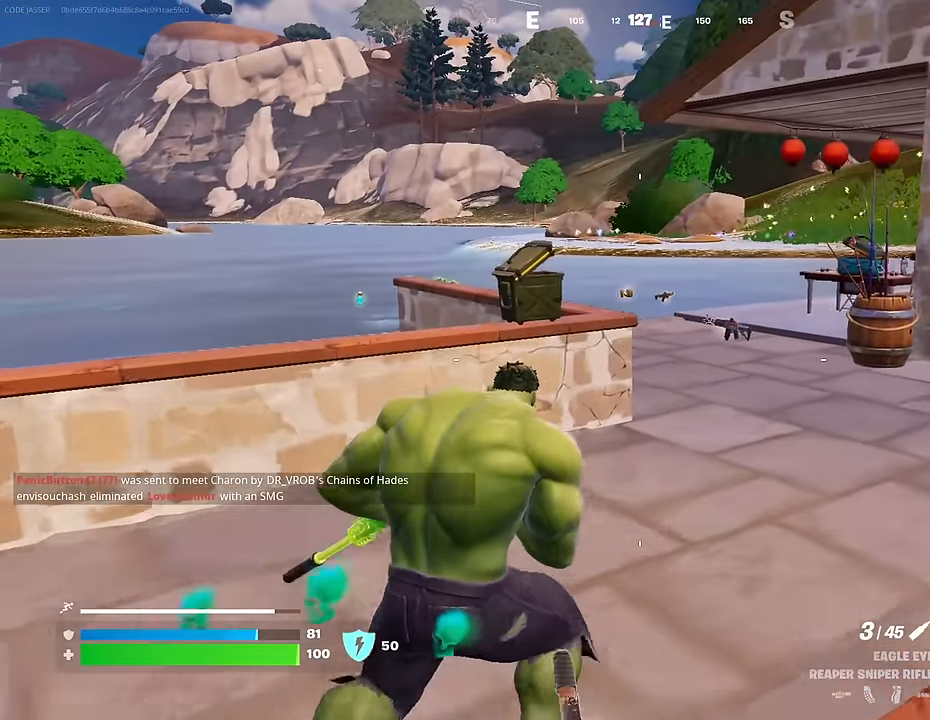
{"buttons": [], "left_stick": "up", "right_stick": "left", "events": [[200, "right_stick", "left"], [250, "left_stick", "up-left"], [334, "L3", "down"], [417, "L3", "up"], [434, "left_stick", "up"]]}
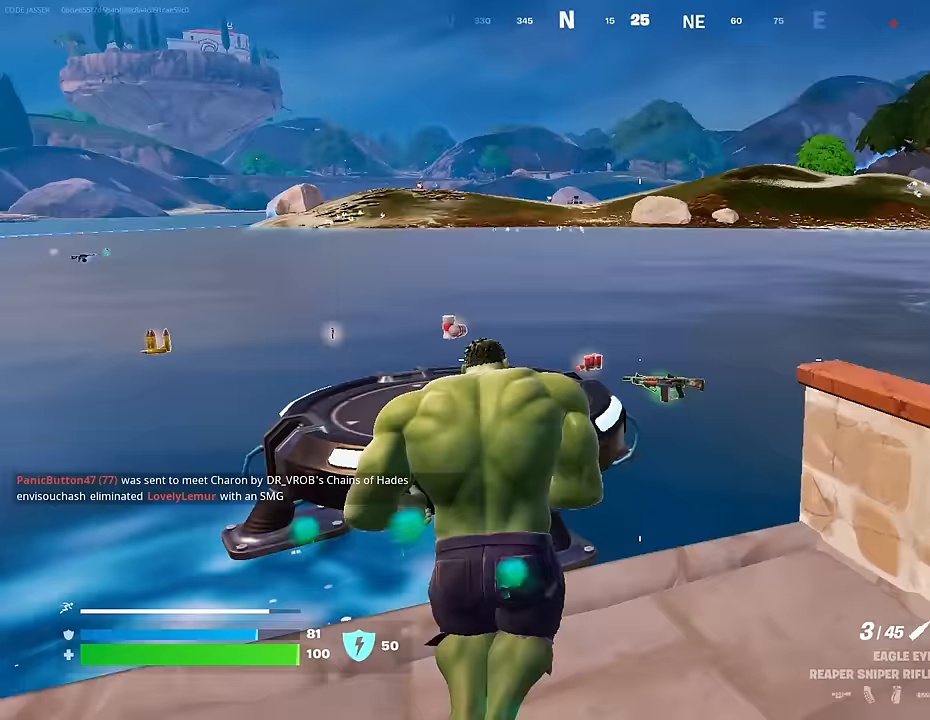
{"buttons": [], "left_stick": "up", "right_stick": "right", "events": [[133, "right_stick", "center"], [467, "right_stick", "right"]]}
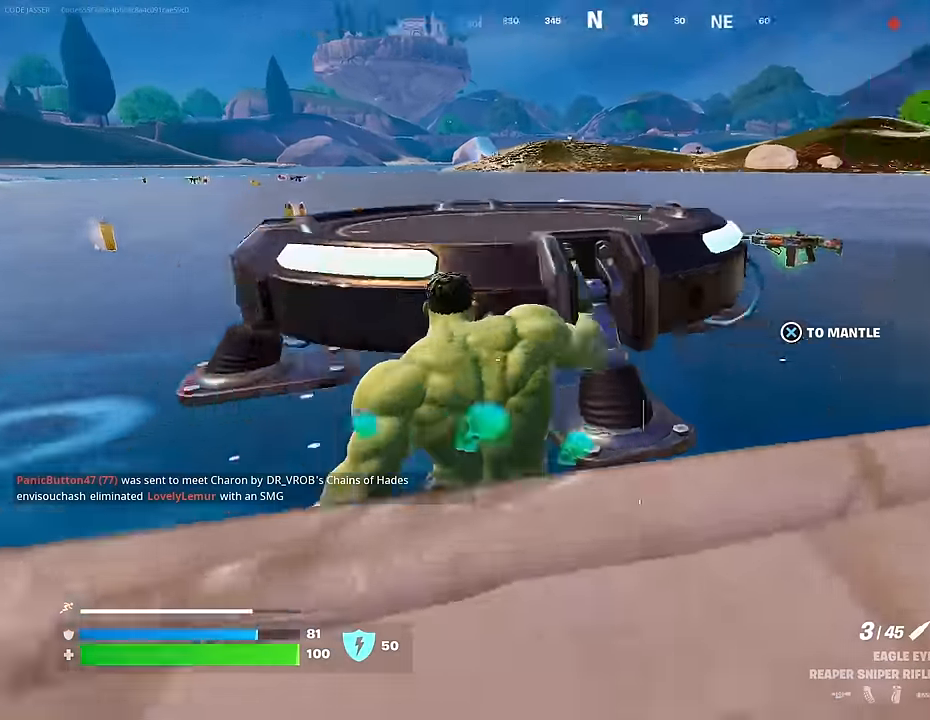
{"buttons": ["CROSS"], "left_stick": "up-right", "right_stick": "center", "events": [[50, "left_stick", "center"], [267, "left_stick", "up-right"], [333, "right_stick", "center"], [467, "CROSS", "down"]]}
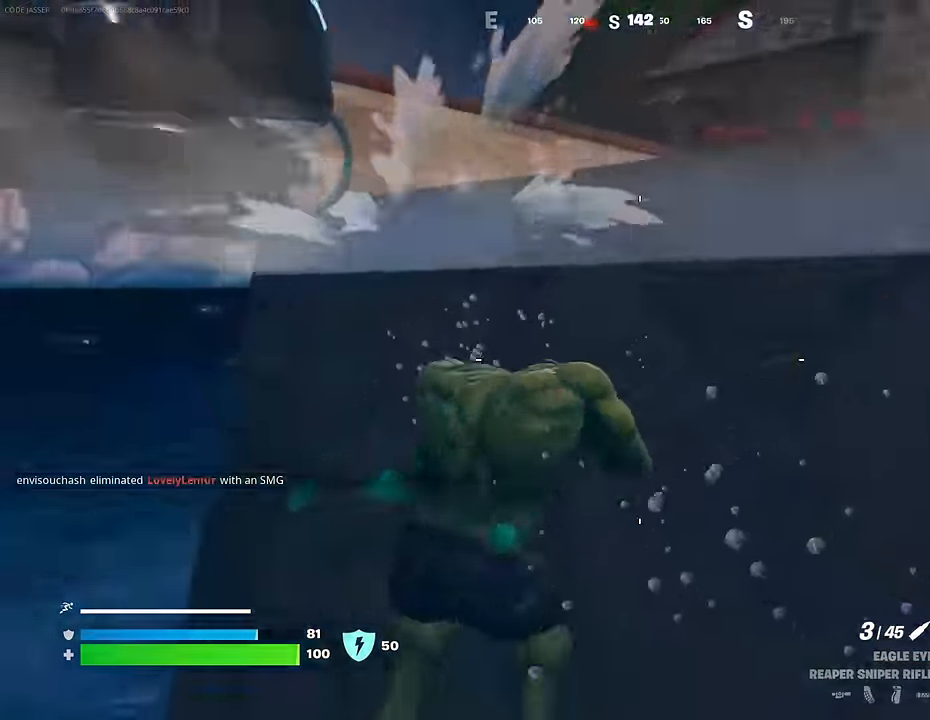
{"buttons": [], "left_stick": "up-right", "right_stick": "center", "events": [[50, "CROSS", "up"]]}
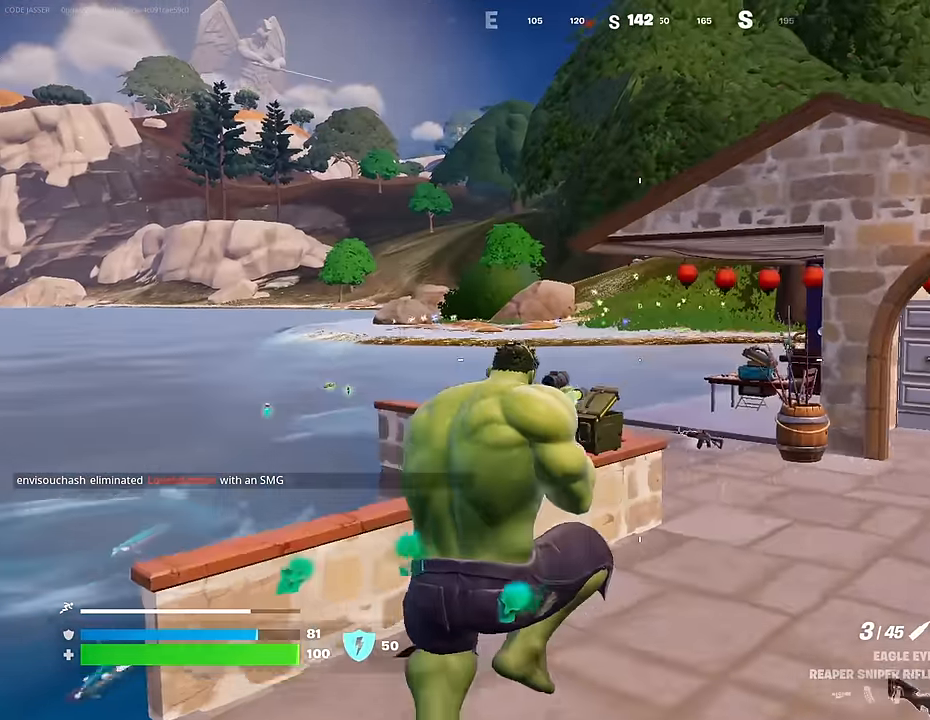
{"buttons": [], "left_stick": "up-left", "right_stick": "left", "events": [[250, "right_stick", "left"], [283, "left_stick", "up-left"]]}
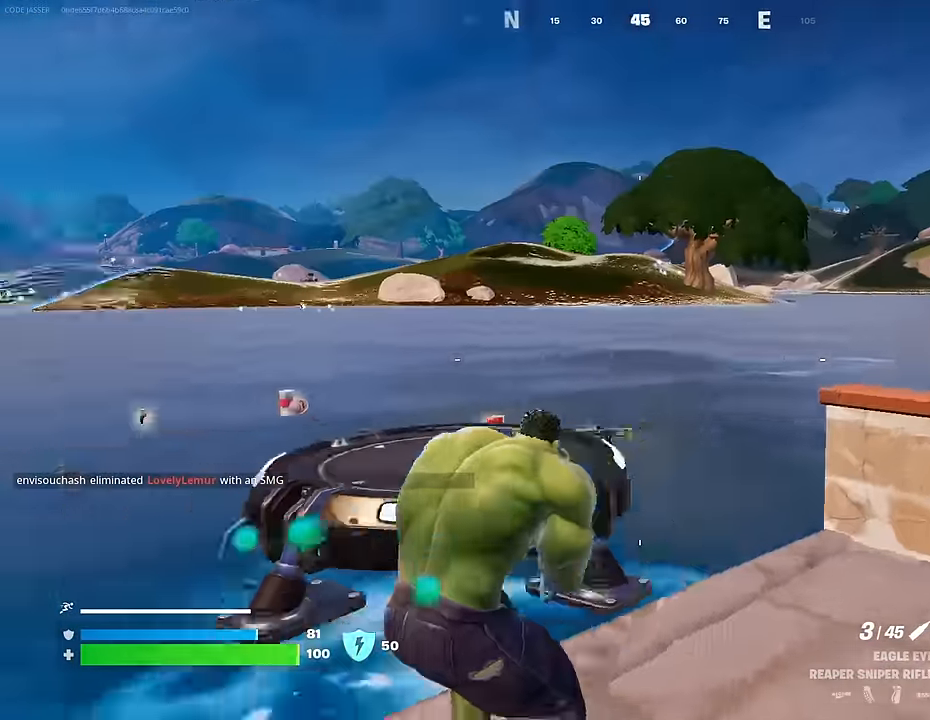
{"buttons": [], "left_stick": "up-left", "right_stick": "center", "events": [[33, "right_stick", "right"], [83, "CROSS", "down"], [83, "right_stick", "center"], [150, "CROSS", "up"], [183, "left_stick", "up"], [267, "right_stick", "right"], [317, "left_stick", "up-left"], [383, "right_stick", "up-right"], [483, "right_stick", "center"]]}
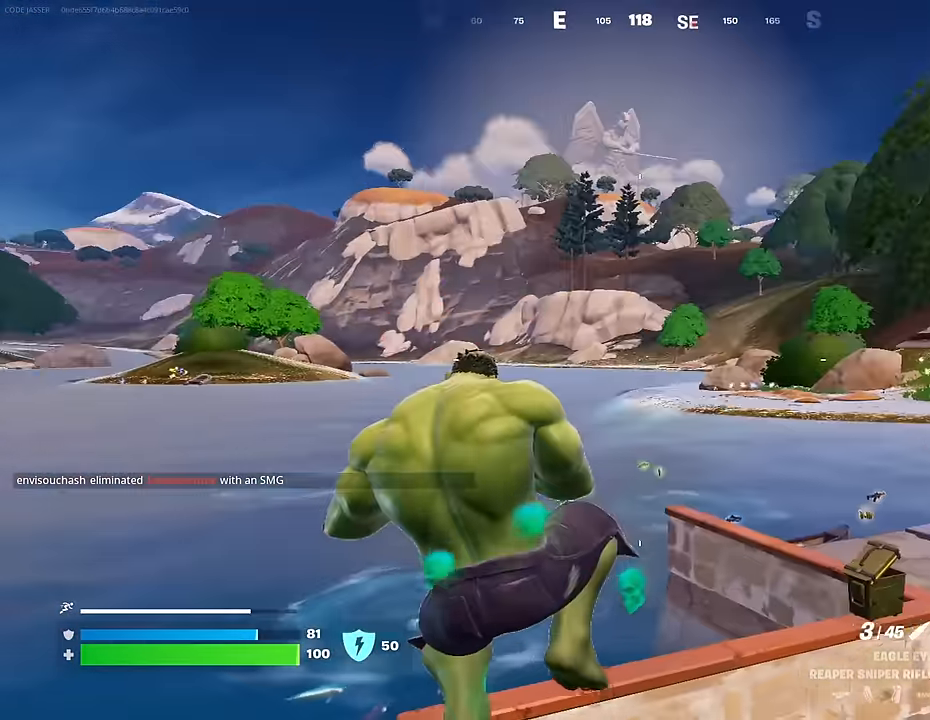
{"buttons": ["CROSS"], "left_stick": "up-left", "right_stick": "right", "events": [[250, "right_stick", "left"], [367, "right_stick", "right"], [483, "CROSS", "down"]]}
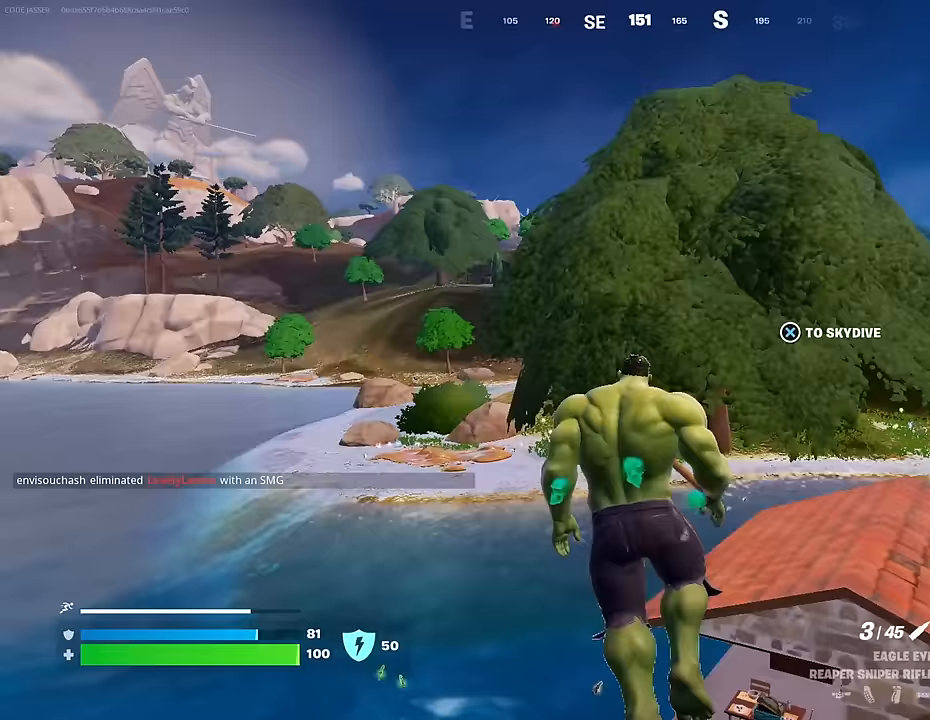
{"buttons": [], "left_stick": "up-left", "right_stick": "center", "events": [[17, "right_stick", "center"], [83, "CROSS", "up"], [283, "right_stick", "down-left"], [367, "right_stick", "center"]]}
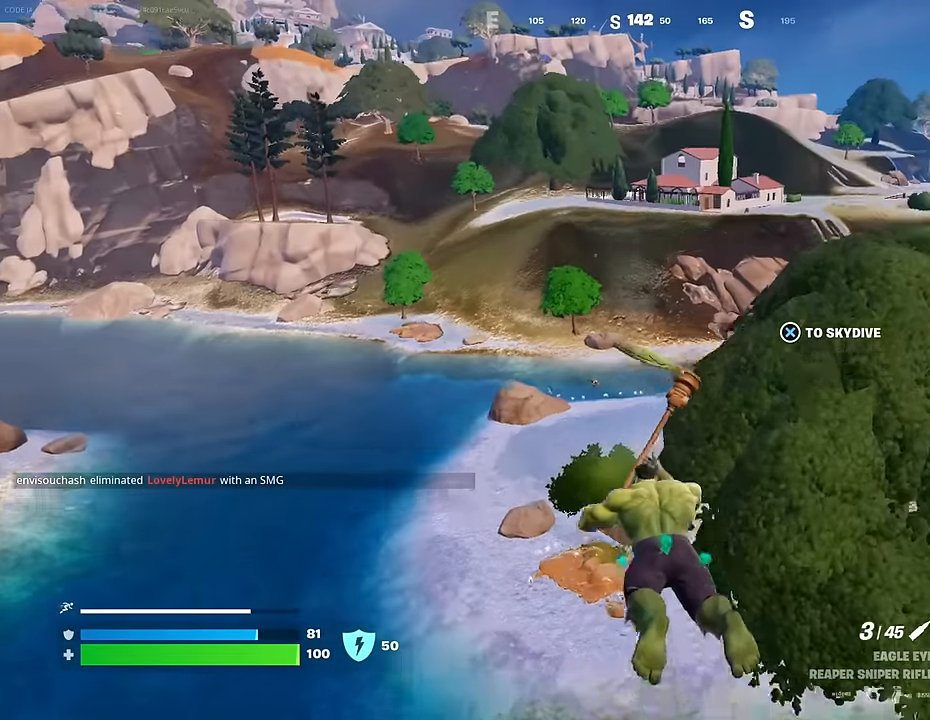
{"buttons": [], "left_stick": "up-left", "right_stick": "center", "events": []}
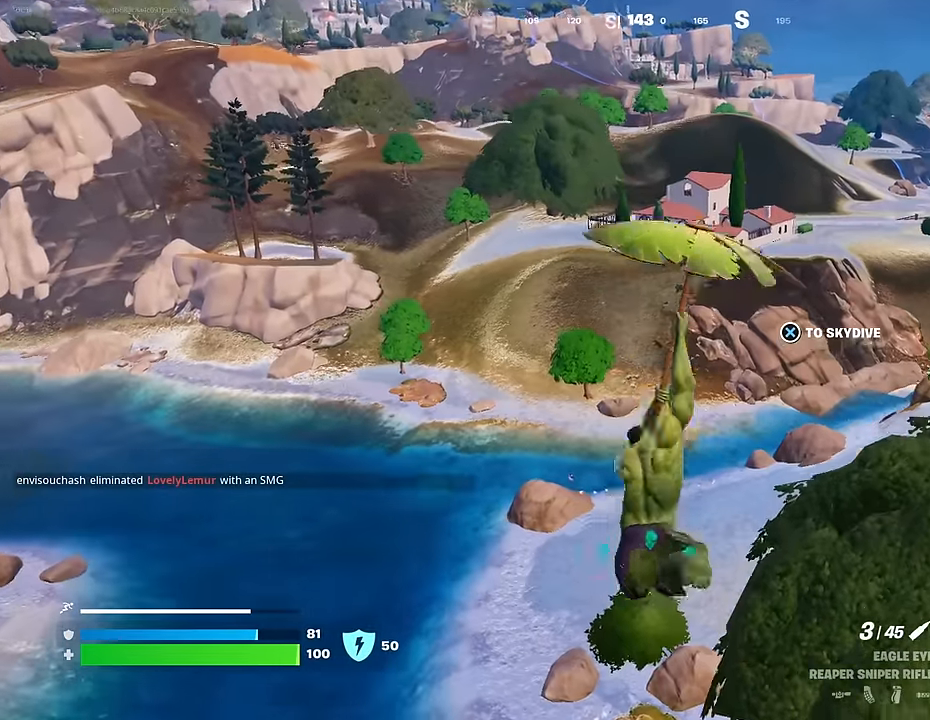
{"buttons": [], "left_stick": "up-right", "right_stick": "down-right", "events": [[83, "right_stick", "down"], [150, "left_stick", "up"], [183, "right_stick", "center"], [250, "left_stick", "up-right"], [350, "CROSS", "down"], [400, "CROSS", "up"], [500, "right_stick", "down-right"]]}
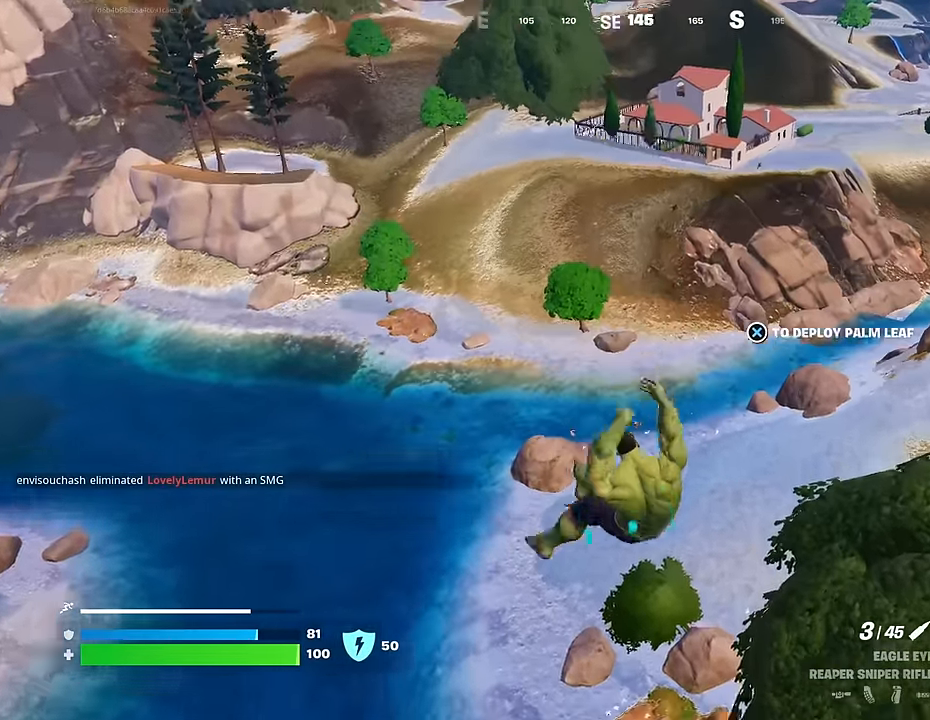
{"buttons": [], "left_stick": "up-right", "right_stick": "center", "events": [[100, "right_stick", "center"]]}
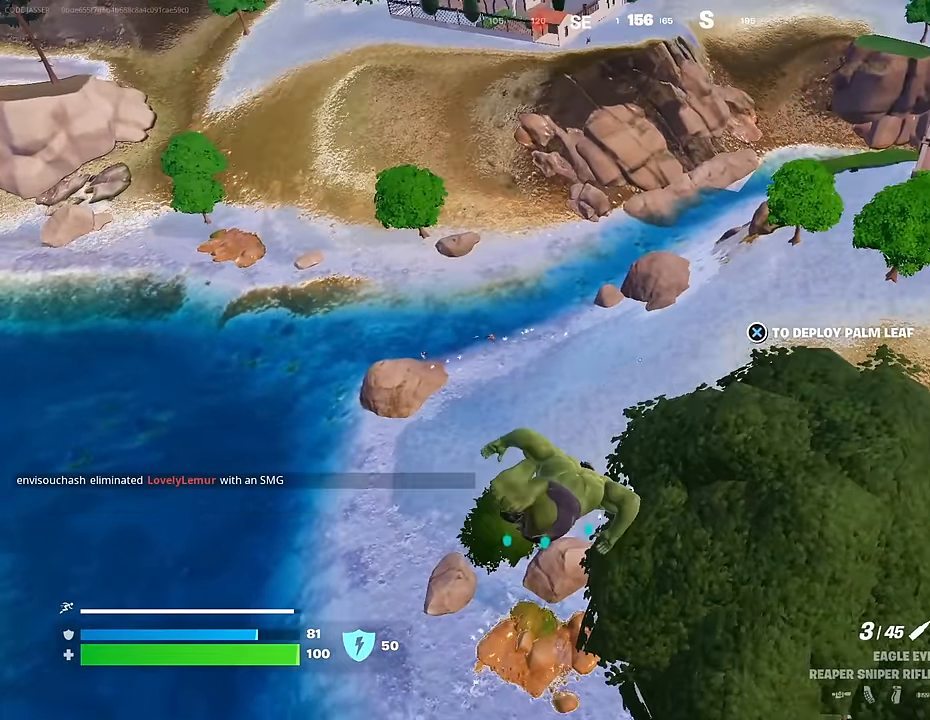
{"buttons": [], "left_stick": "up-right", "right_stick": "center", "events": []}
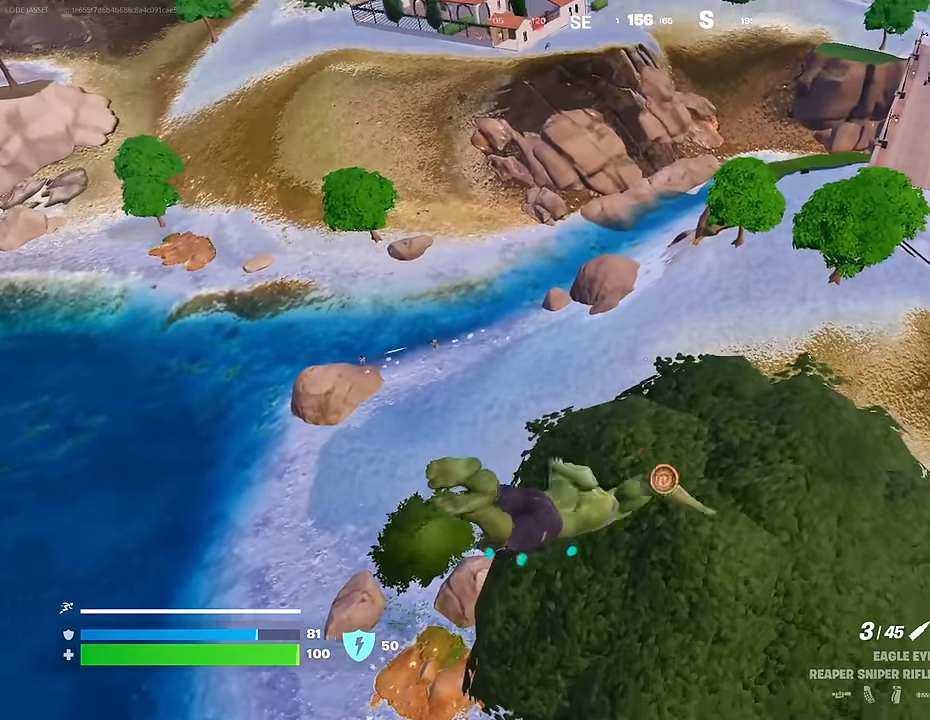
{"buttons": [], "left_stick": "down-right", "right_stick": "left", "events": [[433, "right_stick", "left"], [450, "left_stick", "down-right"]]}
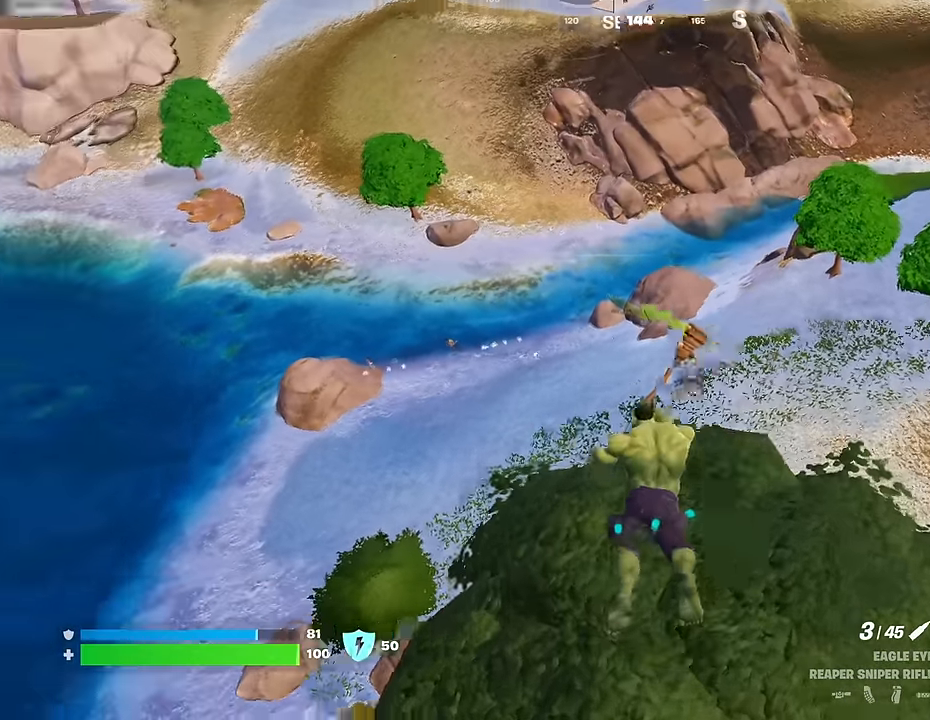
{"buttons": [], "left_stick": "down", "right_stick": "center", "events": [[33, "left_stick", "down"], [33, "right_stick", "center"]]}